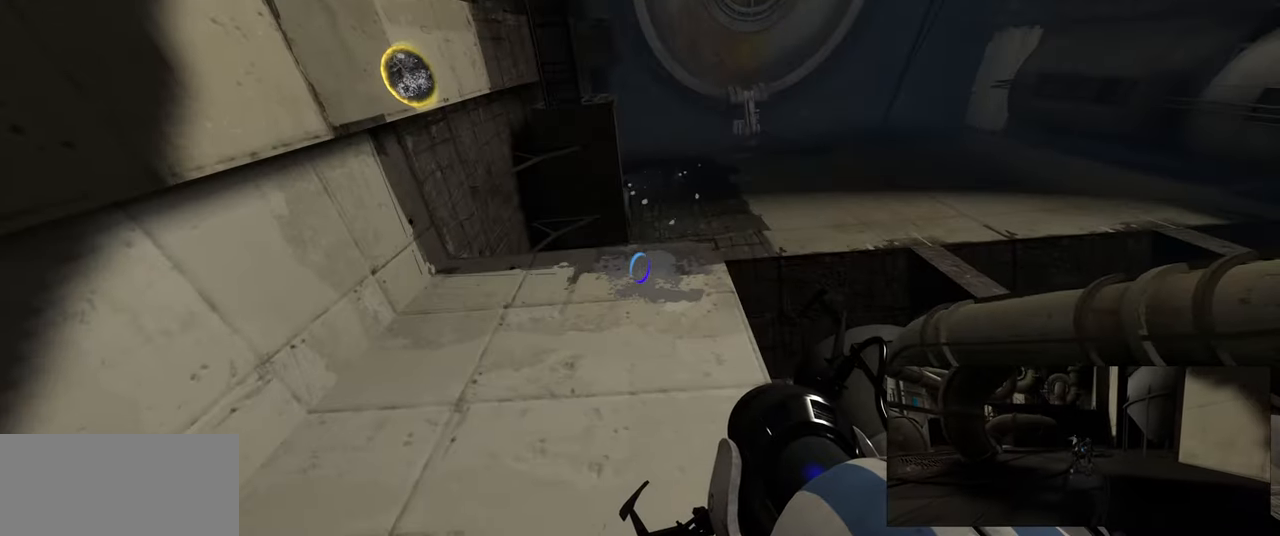
Gameplay with keyboard and mouse; each line is a JSON object with the keys and mouse buttons held at the frame after it. "events" lists presses ("down") and releases ("up") of "a", "ctrl", "d", "e", "f", "q", "r", "s", "shift", "space", "tab", "w", "mouse_left", "mouse_wheel", "mouse_right", "mouse_mb4" and "mouse_mb5" between this image and that frame as [ms after this image, input, new state], when the widget could be followed in between. "mouse_left", "mouse_wheel", "mouse_right", "mouse_mb4", "mouse_mb5" = the "left", "wheel", "right", "mb4", "mb5" buttons of the "mouse" list. No other keys are recorded. "wheel" means that the mouse wheel is clicked or scrolled. Mouse movement is not recorded.
{"keys": ["s"], "mouse": [], "events": [[167, "s", "down"], [250, "d", "down"], [500, "d", "up"]]}
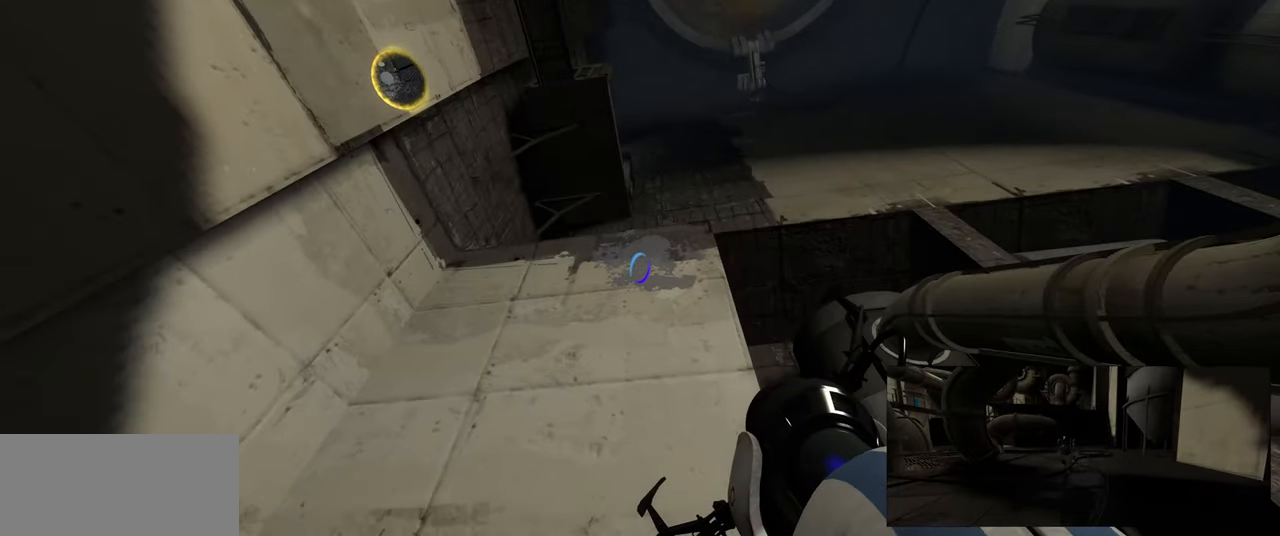
{"keys": [], "mouse": [], "events": [[167, "d", "down"], [267, "d", "up"], [417, "s", "up"]]}
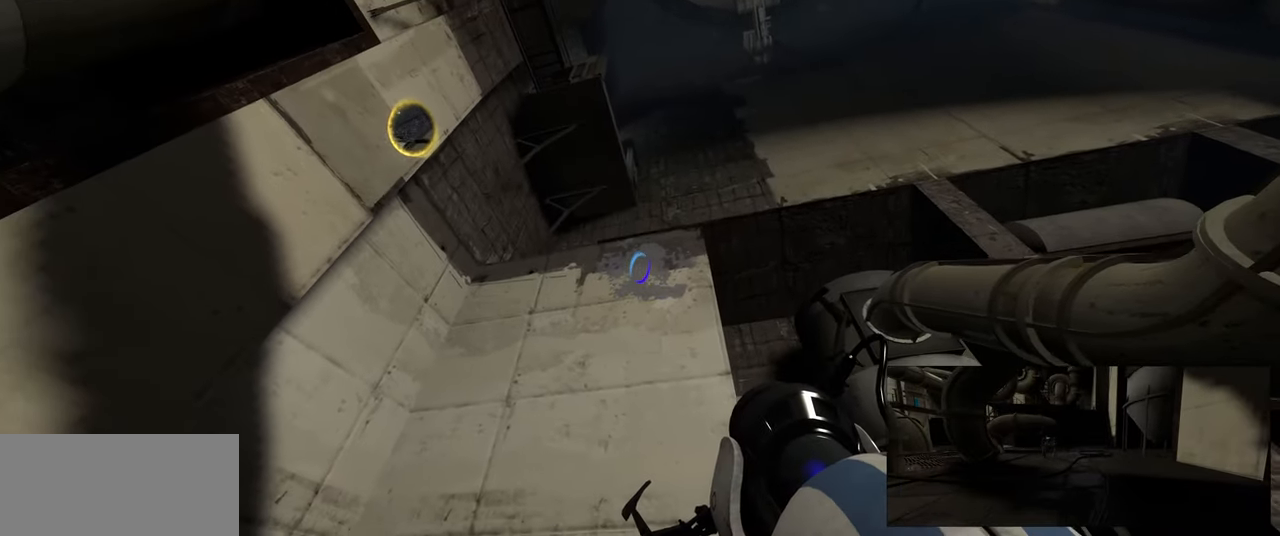
{"keys": [], "mouse": [], "events": []}
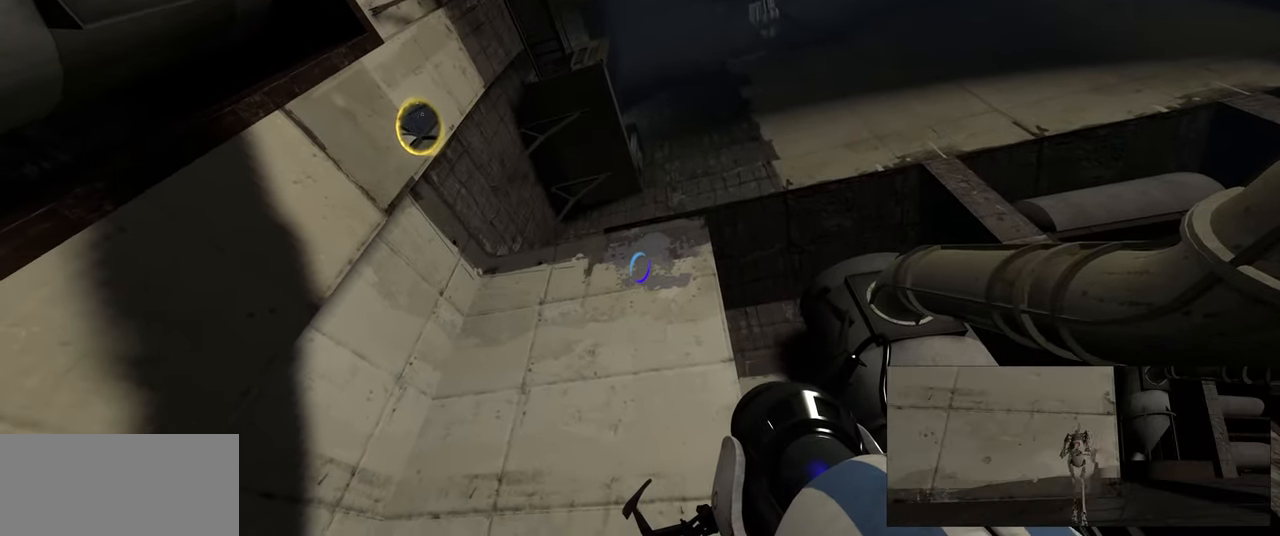
{"keys": [], "mouse": [], "events": []}
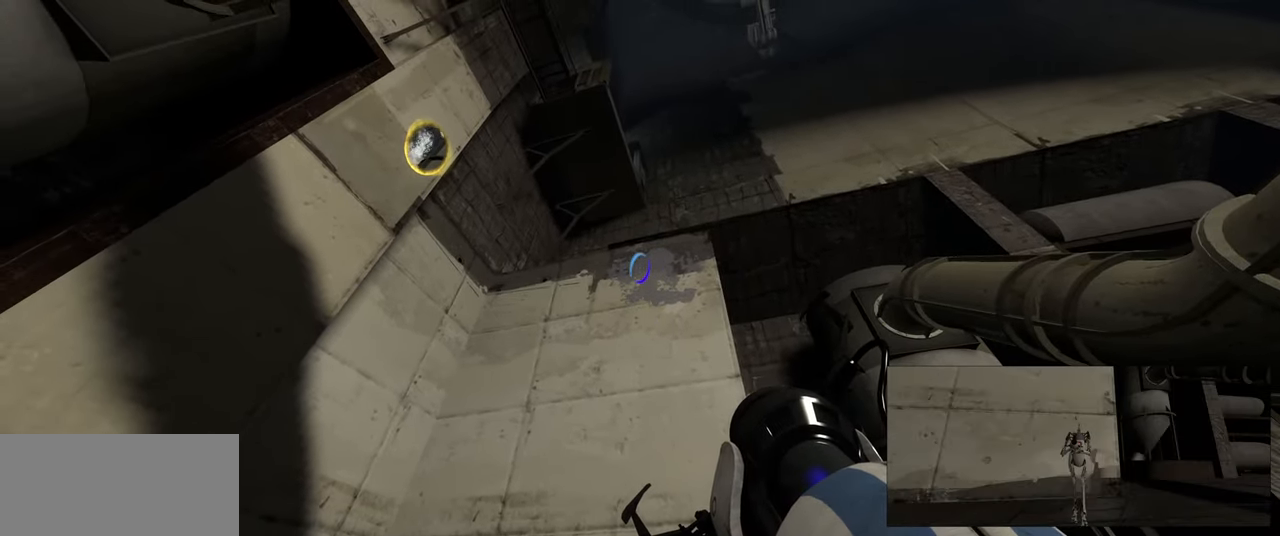
{"keys": [], "mouse": [], "events": []}
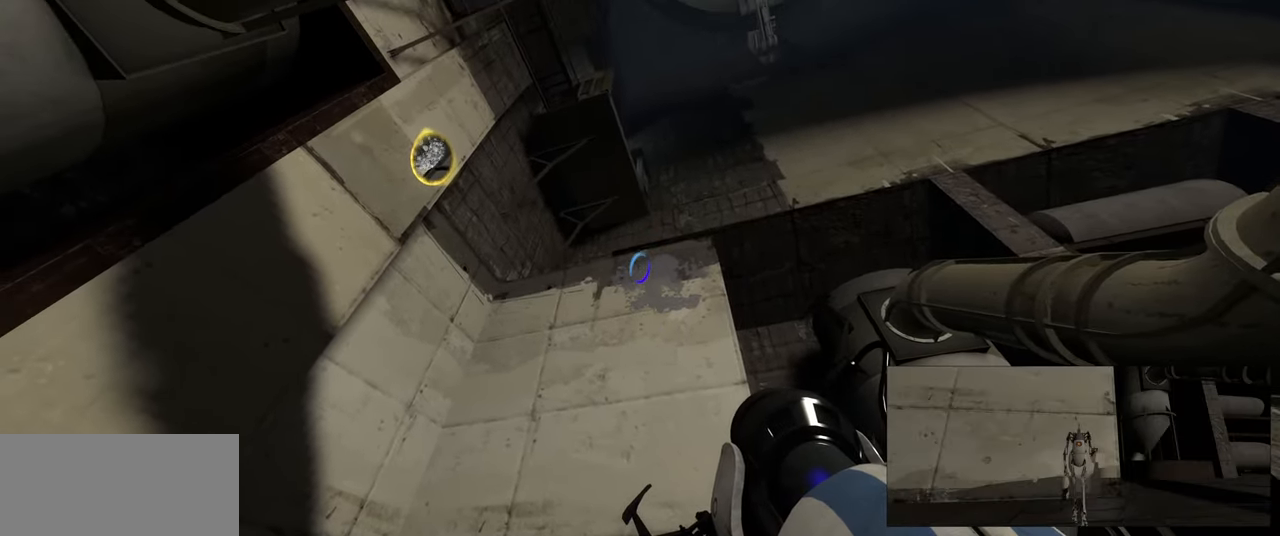
{"keys": ["w"], "mouse": [], "events": [[367, "w", "down"]]}
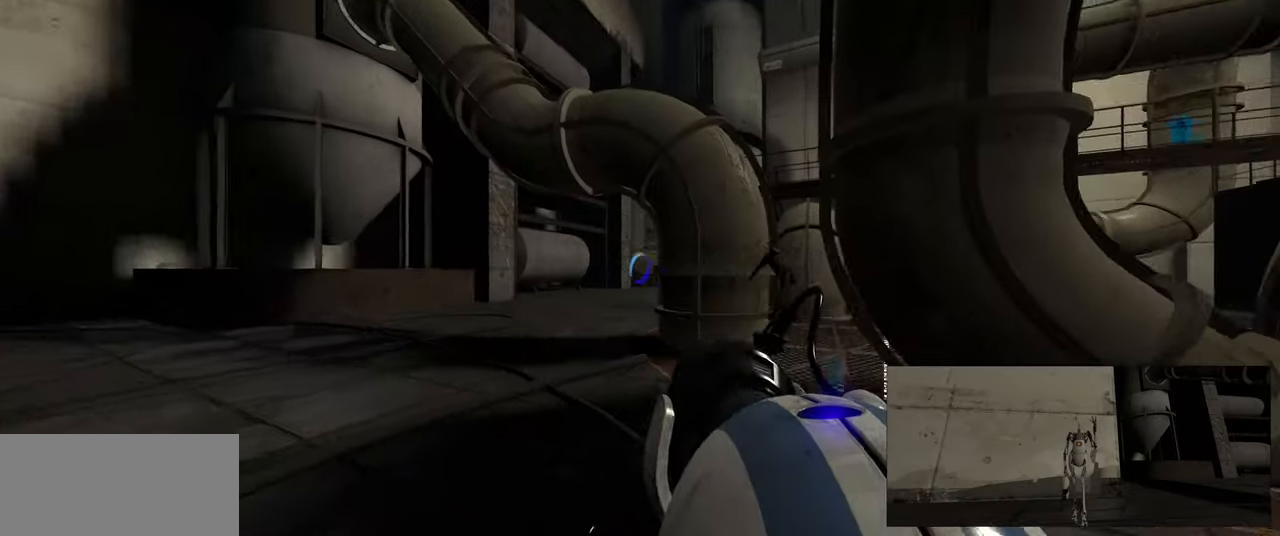
{"keys": ["w"], "mouse": [], "events": [[117, "w", "up"], [316, "a", "down"], [449, "w", "down"], [483, "a", "up"]]}
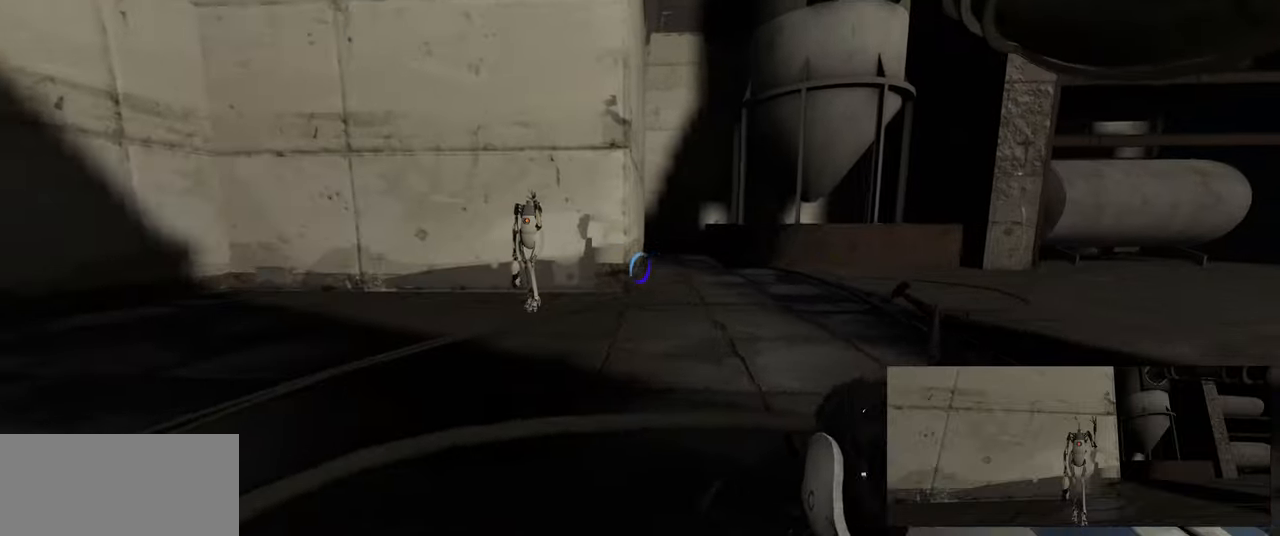
{"keys": ["w"], "mouse": [], "events": [[33, "w", "up"], [167, "a", "down"], [333, "a", "up"], [500, "w", "down"]]}
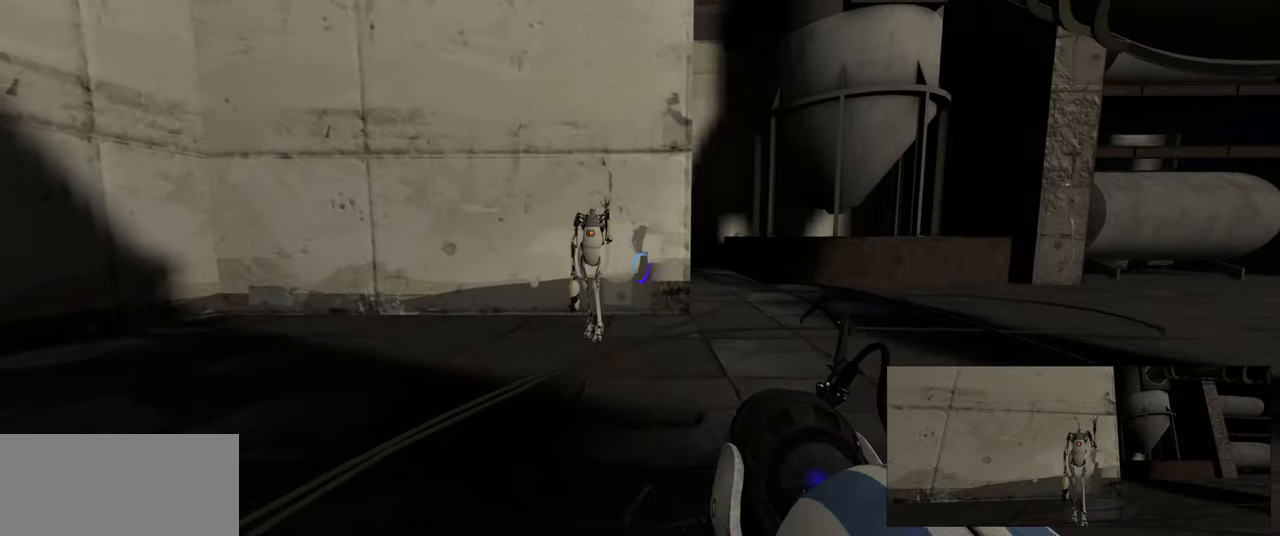
{"keys": ["q"], "mouse": [], "events": [[117, "w", "up"], [150, "a", "down"], [233, "a", "up"], [450, "q", "down"]]}
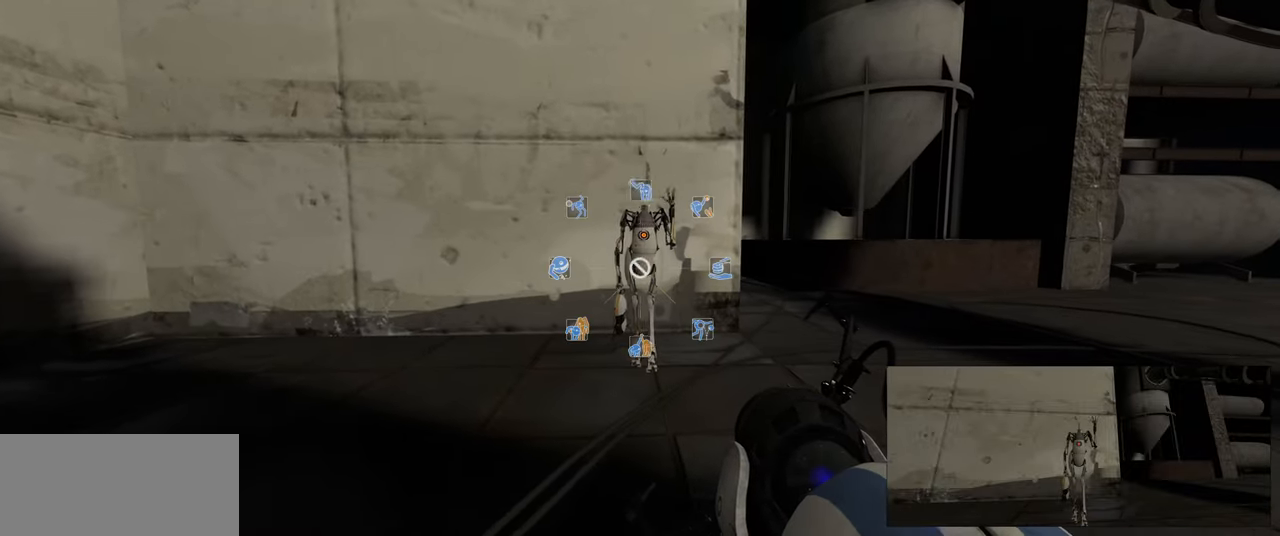
{"keys": [], "mouse": [], "events": [[217, "q", "up"]]}